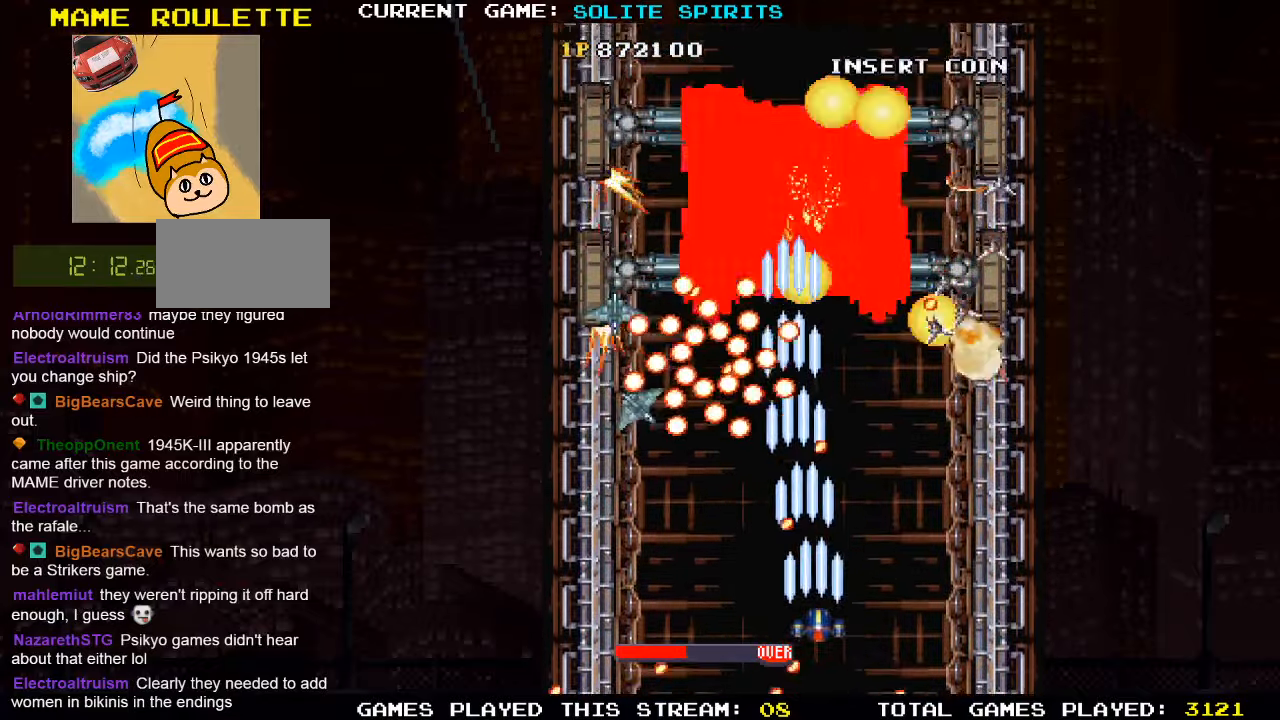
Gameplay with a controller (arcade stick); each line is a JSON object with the inputs held at the frame after it (dt_ms = milliseconds from this image to that frame). "events" lists button and stick changes between this image and that frame as [ms after this image, input, new state], when the widget could be followed in between. Not read: L3 R3.
{"dt_ms": 500, "buttons": ["SQUARE"], "left_stick": "center", "events": [[50, "left_stick", "center"], [66, "SQUARE", "up"], [116, "SQUARE", "down"], [300, "SQUARE", "up"], [350, "SQUARE", "down"]]}
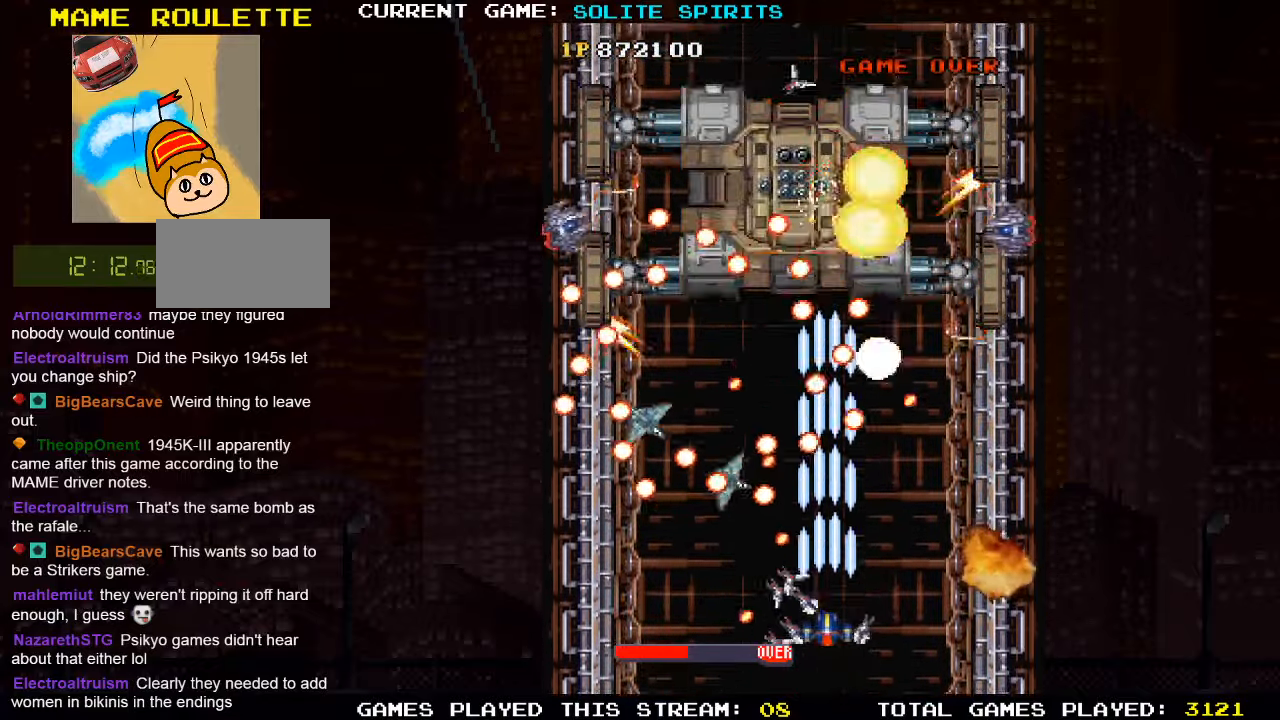
{"dt_ms": 500, "buttons": [], "left_stick": "left", "events": [[50, "SQUARE", "up"], [100, "SQUARE", "down"], [233, "left_stick", "left"], [283, "SQUARE", "up"], [333, "SQUARE", "down"], [350, "left_stick", "center"], [416, "SQUARE", "up"], [433, "SQUARE", "down"], [483, "left_stick", "left"], [500, "SQUARE", "up"]]}
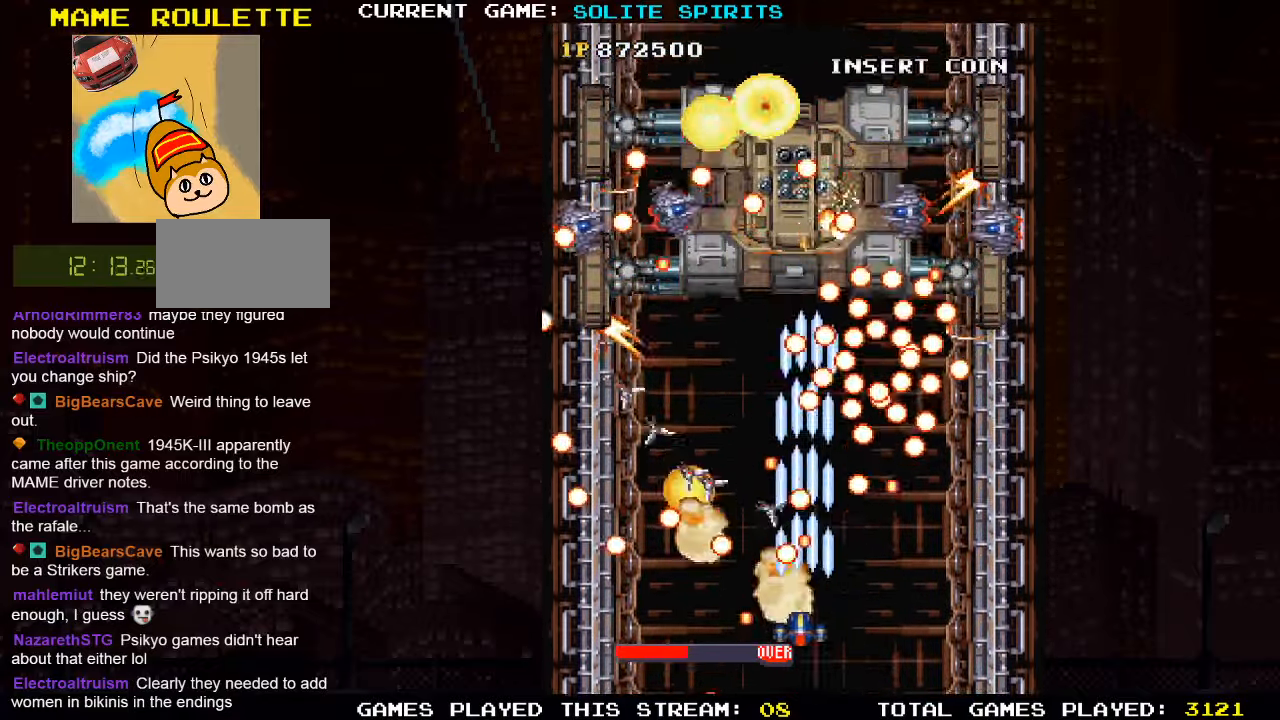
{"dt_ms": 500, "buttons": [], "left_stick": "center", "events": [[50, "SQUARE", "down"], [66, "left_stick", "center"], [233, "SQUARE", "up"], [233, "left_stick", "left"], [283, "SQUARE", "down"], [316, "left_stick", "center"], [350, "SQUARE", "up"], [366, "SQUARE", "down"], [450, "SQUARE", "up"]]}
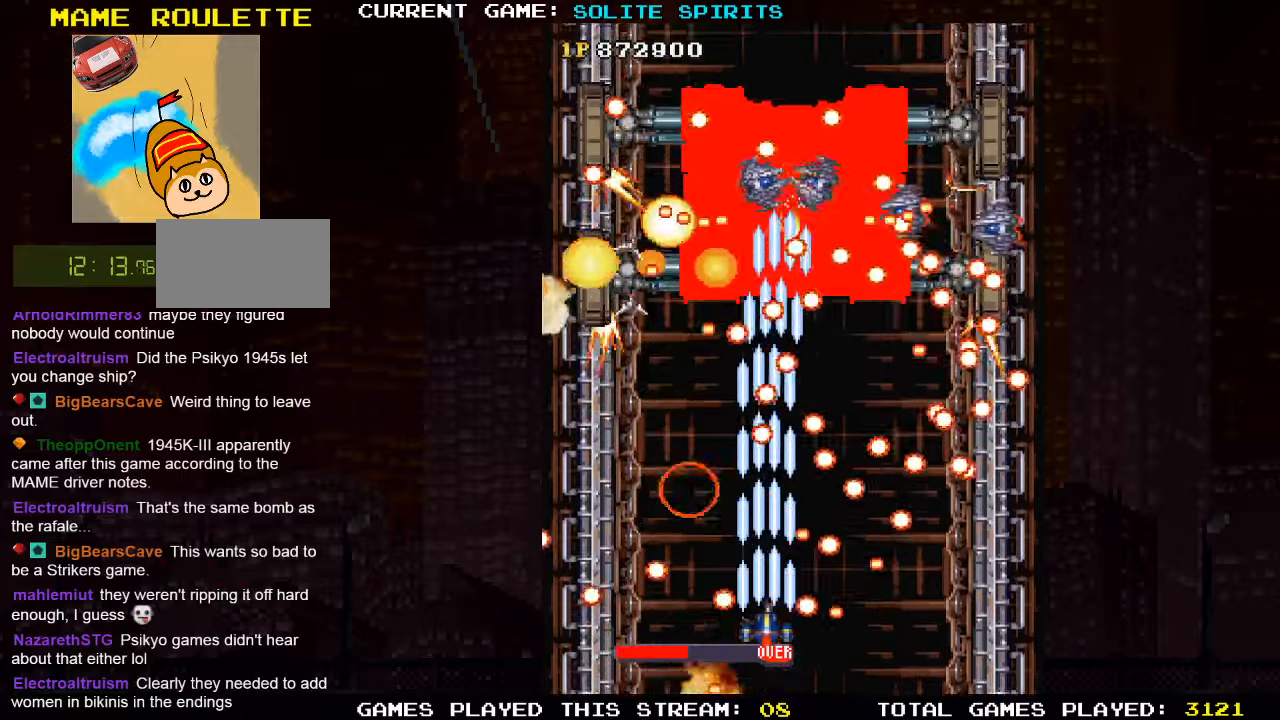
{"dt_ms": 500, "buttons": ["SQUARE"], "left_stick": "down", "events": [[17, "SQUARE", "down"], [17, "left_stick", "up"], [67, "SQUARE", "up"], [117, "SQUARE", "down"], [183, "SQUARE", "up"], [200, "left_stick", "center"], [233, "SQUARE", "down"], [417, "SQUARE", "up"], [467, "SQUARE", "down"], [467, "left_stick", "down"]]}
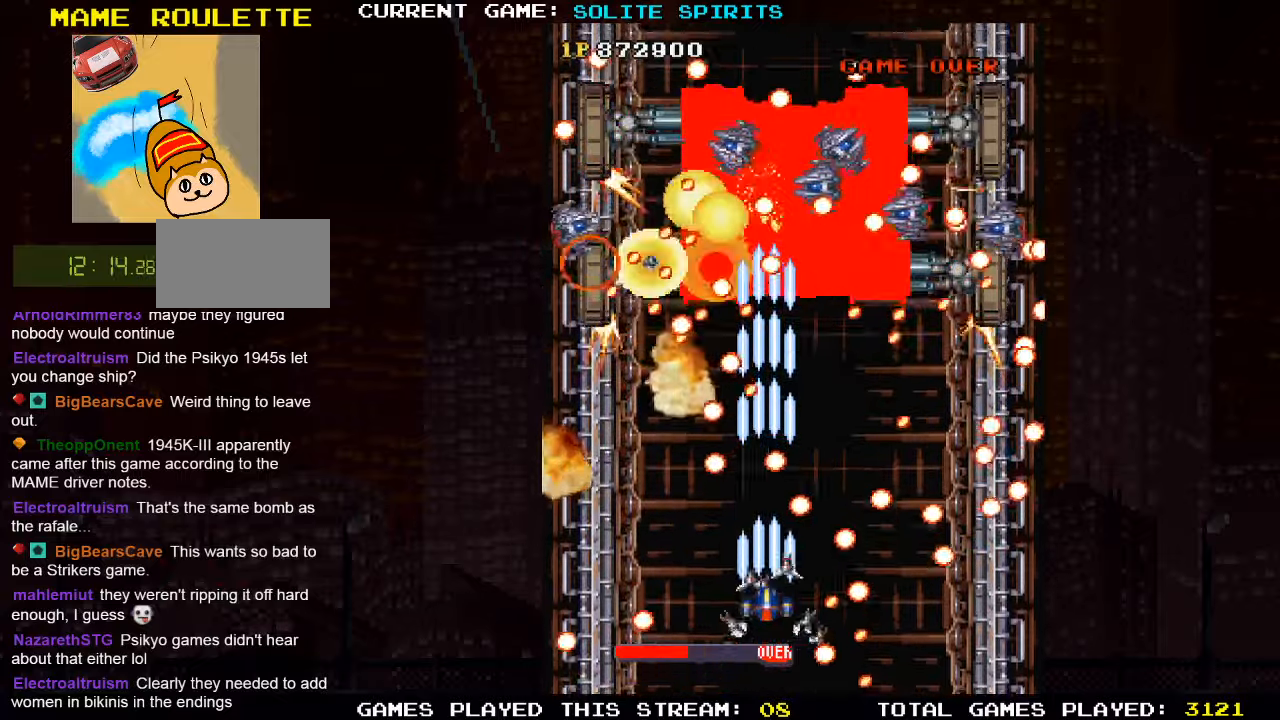
{"dt_ms": 500, "buttons": ["SQUARE"], "left_stick": "center", "events": [[50, "SQUARE", "up"], [67, "left_stick", "center"], [83, "SQUARE", "down"], [133, "SQUARE", "up"], [183, "SQUARE", "down"], [217, "left_stick", "right"], [267, "SQUARE", "up"], [300, "SQUARE", "down"], [300, "left_stick", "center"], [367, "SQUARE", "up"], [417, "SQUARE", "down"]]}
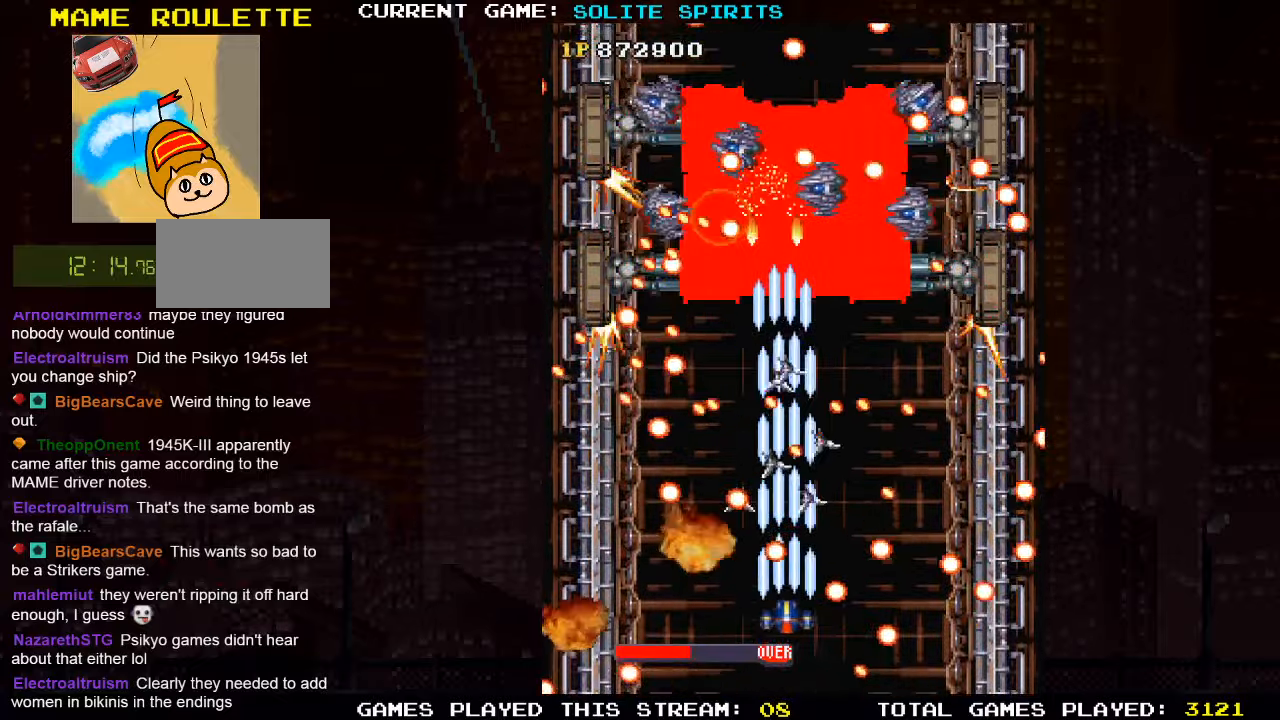
{"dt_ms": 500, "buttons": ["SQUARE"], "left_stick": "center"}
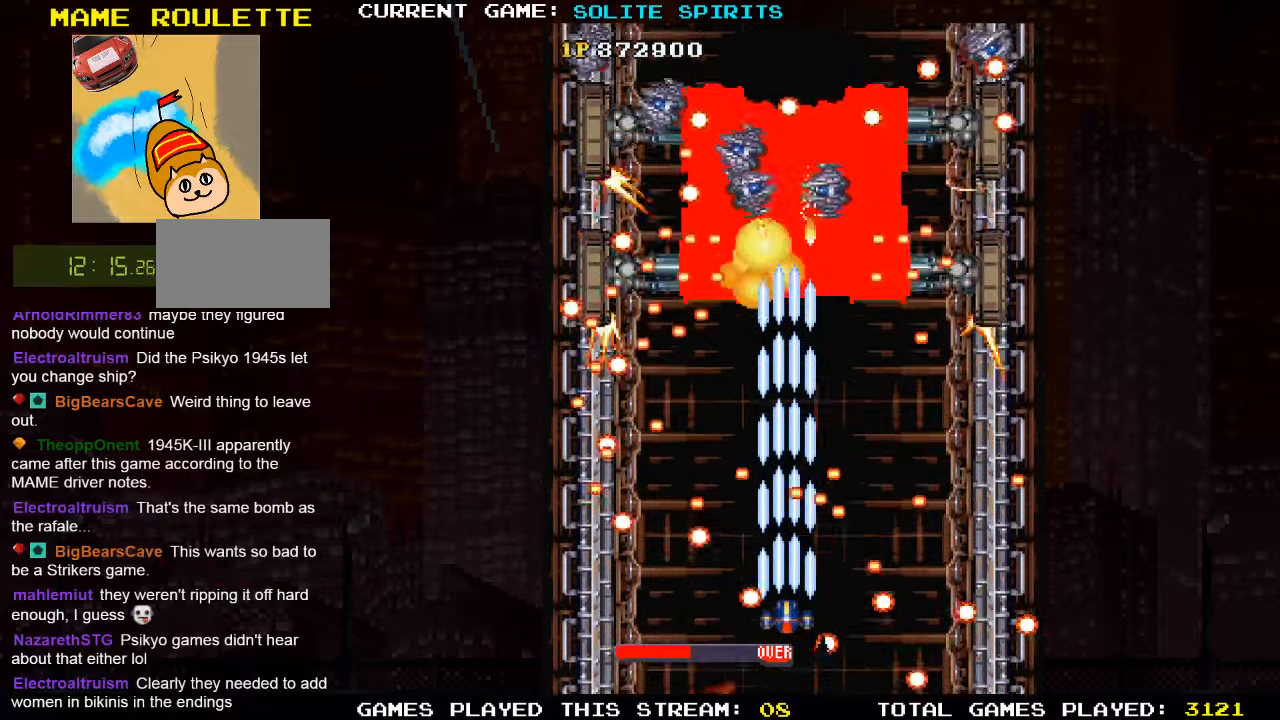
{"dt_ms": 500, "buttons": ["SQUARE"], "left_stick": "up-left", "events": [[67, "SQUARE", "up"], [117, "SQUARE", "down"], [233, "left_stick", "left"], [333, "left_stick", "center"], [433, "SQUARE", "up"], [433, "left_stick", "left"], [450, "SQUARE", "down"], [483, "left_stick", "up-left"]]}
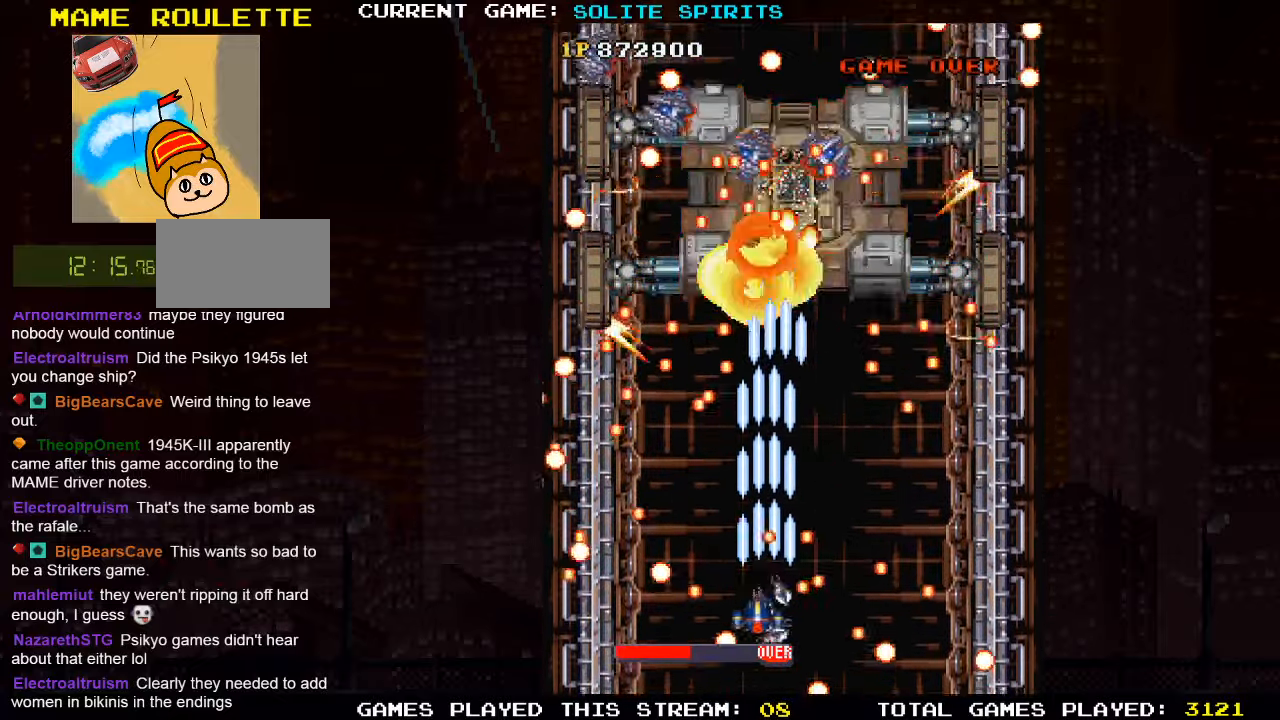
{"dt_ms": 500, "buttons": ["SQUARE"], "left_stick": "right", "events": [[17, "SQUARE", "up"], [83, "SQUARE", "down"], [100, "SQUARE", "up"], [133, "left_stick", "up"], [167, "SQUARE", "down"], [217, "SQUARE", "up"], [283, "SQUARE", "down"], [333, "SQUARE", "up"], [333, "left_stick", "up-right"], [383, "SQUARE", "down"], [433, "left_stick", "right"], [450, "SQUARE", "up"], [483, "SQUARE", "down"]]}
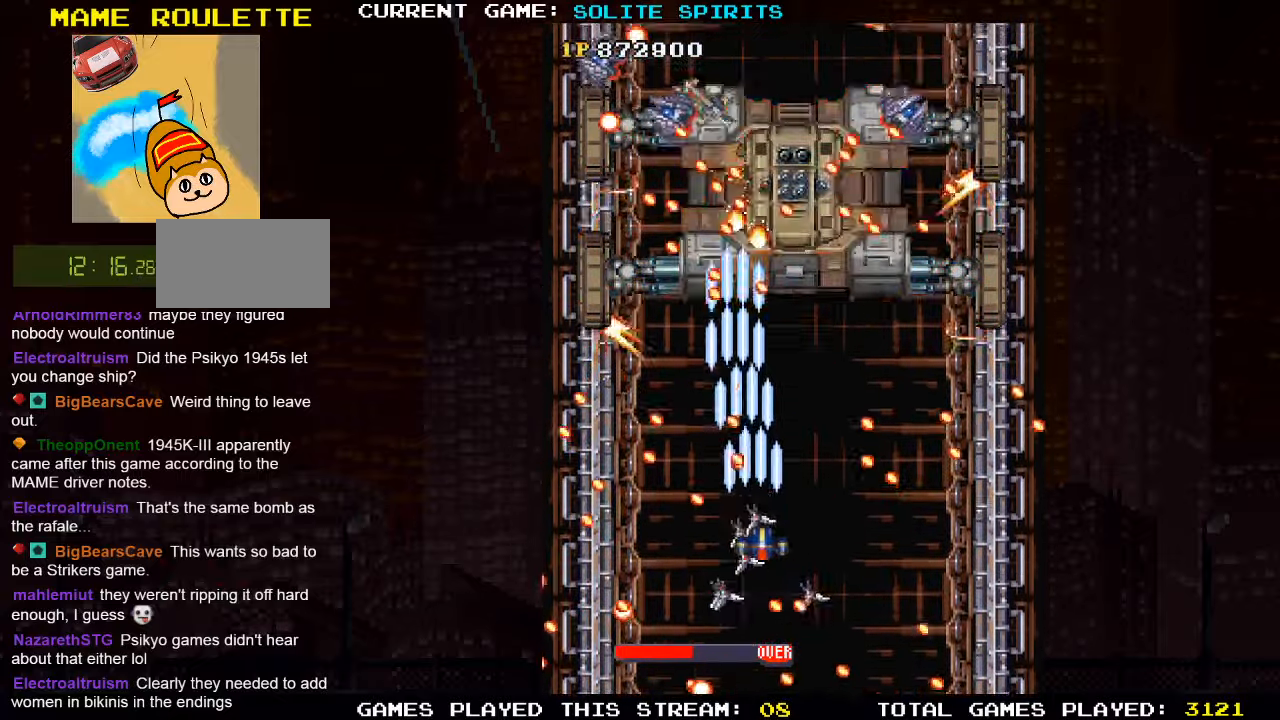
{"dt_ms": 500, "buttons": ["SQUARE"], "left_stick": "center", "events": [[50, "SQUARE", "up"], [100, "SQUARE", "down"], [150, "SQUARE", "up"], [150, "left_stick", "up"], [200, "SQUARE", "down"], [267, "SQUARE", "up"], [317, "SQUARE", "down"], [350, "SQUARE", "up"], [417, "SQUARE", "down"], [500, "left_stick", "center"]]}
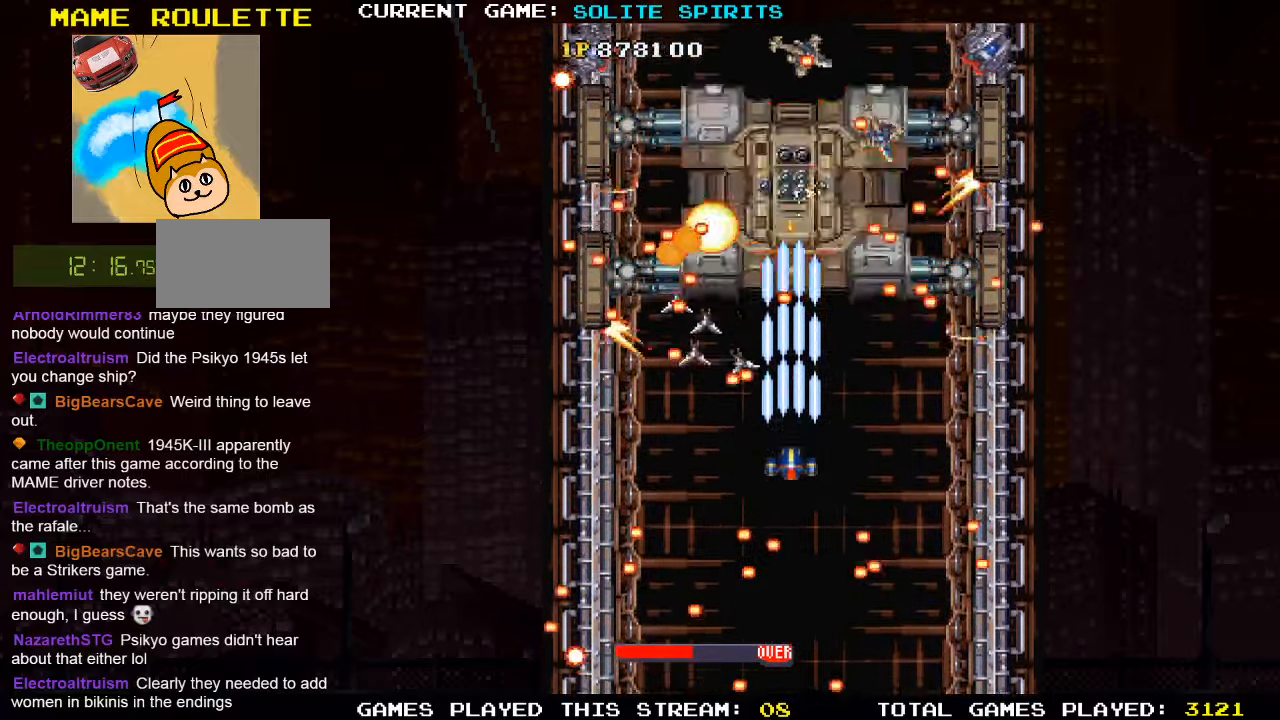
{"dt_ms": 500, "buttons": [], "left_stick": "center", "events": [[67, "SQUARE", "up"], [67, "left_stick", "down"], [100, "SQUARE", "down"], [183, "SQUARE", "up"], [217, "SQUARE", "down"], [267, "SQUARE", "up"], [333, "SQUARE", "down"], [400, "SQUARE", "up"], [400, "left_stick", "center"], [433, "SQUARE", "down"], [483, "SQUARE", "up"]]}
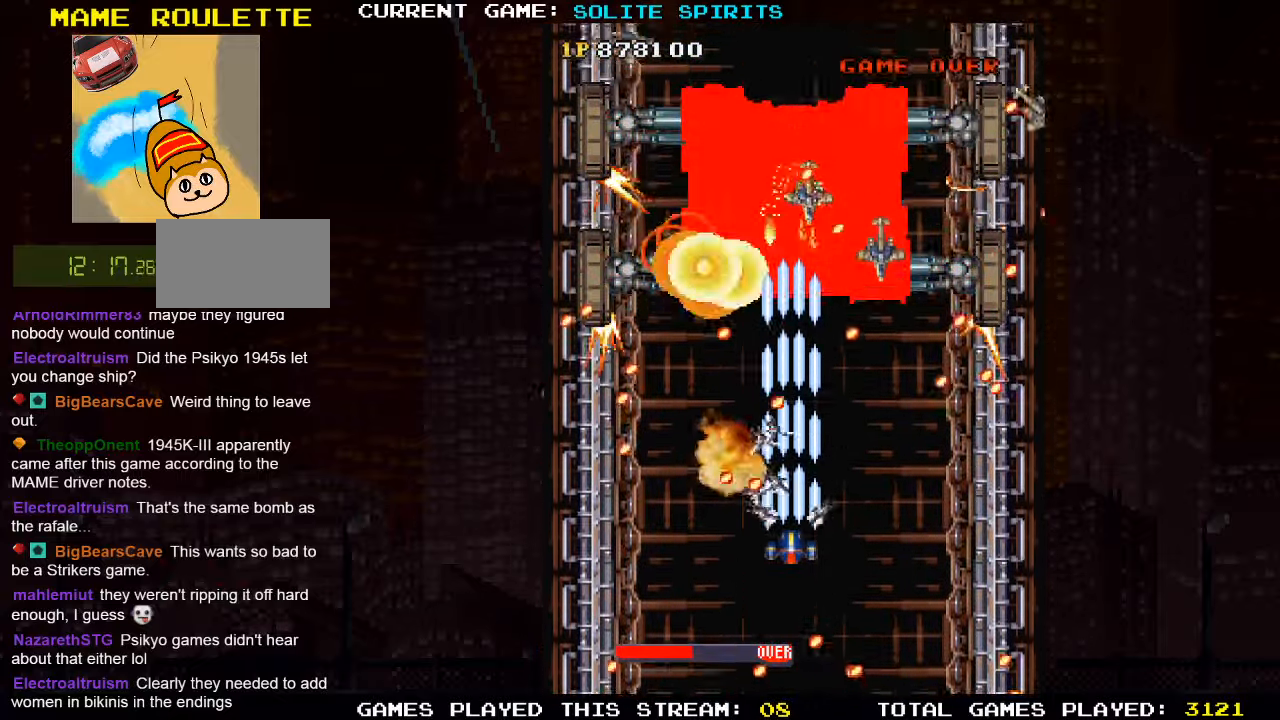
{"dt_ms": 500, "buttons": ["SQUARE"], "left_stick": "down", "events": [[50, "SQUARE", "down"], [117, "SQUARE", "up"], [150, "left_stick", "right"], [167, "SQUARE", "down"], [200, "SQUARE", "up"], [267, "SQUARE", "down"], [300, "left_stick", "center"], [333, "SQUARE", "up"], [367, "SQUARE", "down"], [383, "left_stick", "left"], [417, "SQUARE", "up"], [483, "SQUARE", "down"], [483, "left_stick", "down"]]}
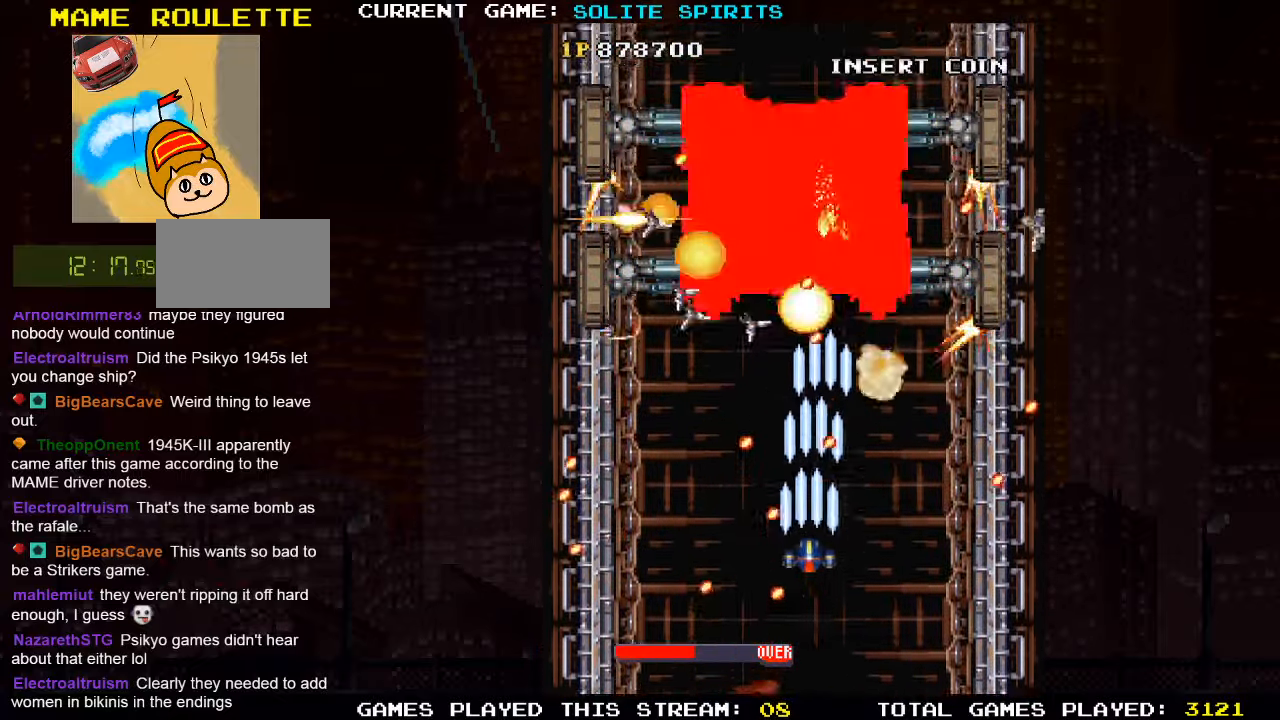
{"dt_ms": 500, "buttons": ["SQUARE"], "left_stick": "up", "events": [[33, "SQUARE", "up"], [83, "SQUARE", "down"], [117, "left_stick", "right"], [150, "SQUARE", "up"], [217, "SQUARE", "down"], [217, "left_stick", "up-right"], [283, "SQUARE", "up"], [317, "SQUARE", "down"], [350, "left_stick", "up"], [383, "SQUARE", "up"], [450, "SQUARE", "down"]]}
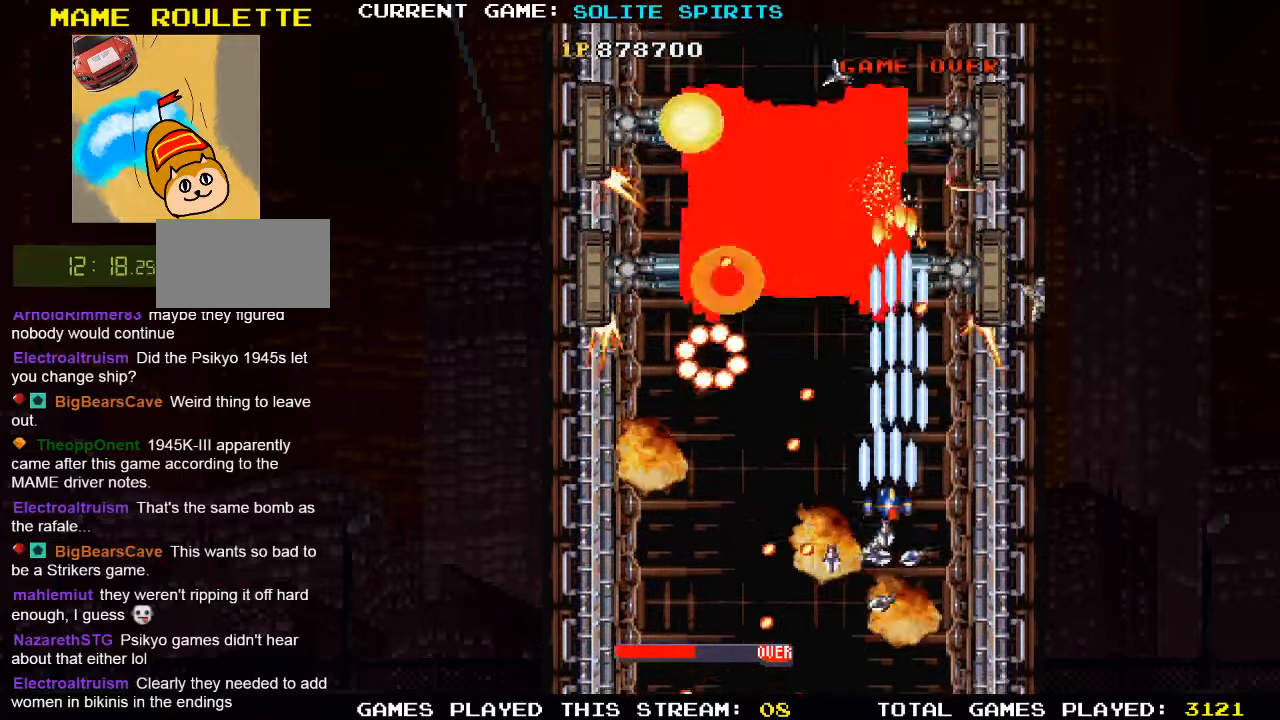
{"dt_ms": 500, "buttons": [], "left_stick": "down-left", "events": [[83, "left_stick", "right"], [117, "SQUARE", "up"], [133, "left_stick", "center"], [167, "SQUARE", "down"], [233, "SQUARE", "up"], [233, "left_stick", "up-left"], [283, "SQUARE", "down"], [350, "SQUARE", "up"], [400, "SQUARE", "down"], [433, "left_stick", "down-left"], [467, "SQUARE", "up"]]}
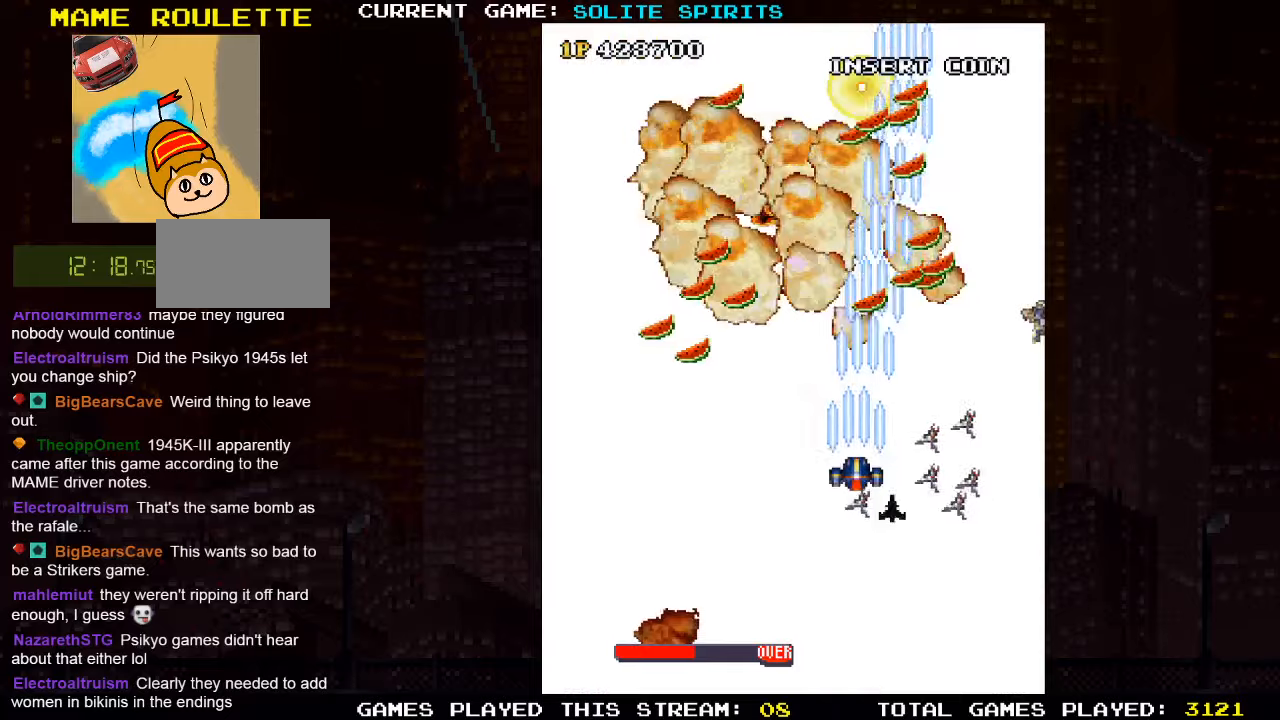
{"dt_ms": 500, "buttons": [], "left_stick": "up-left", "events": [[84, "left_stick", "left"], [200, "left_stick", "up-left"]]}
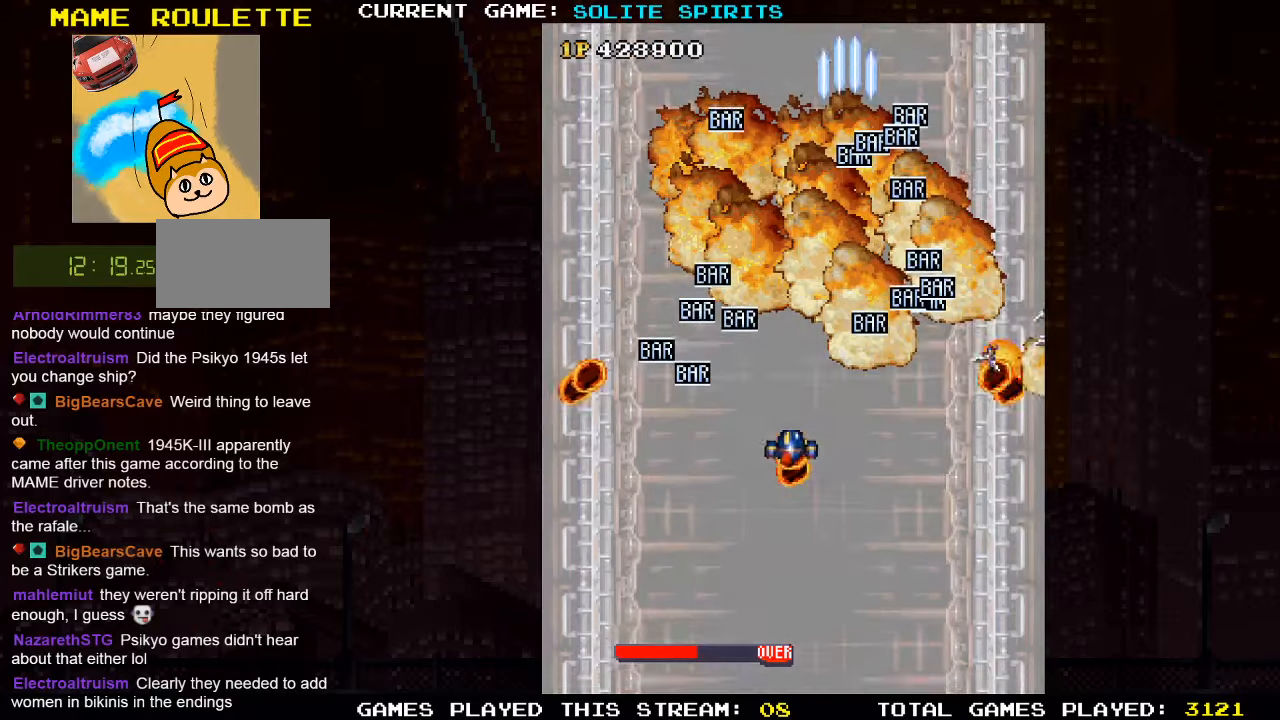
{"dt_ms": 500, "buttons": [], "left_stick": "up-left", "events": [[84, "left_stick", "left"], [250, "left_stick", "up-left"]]}
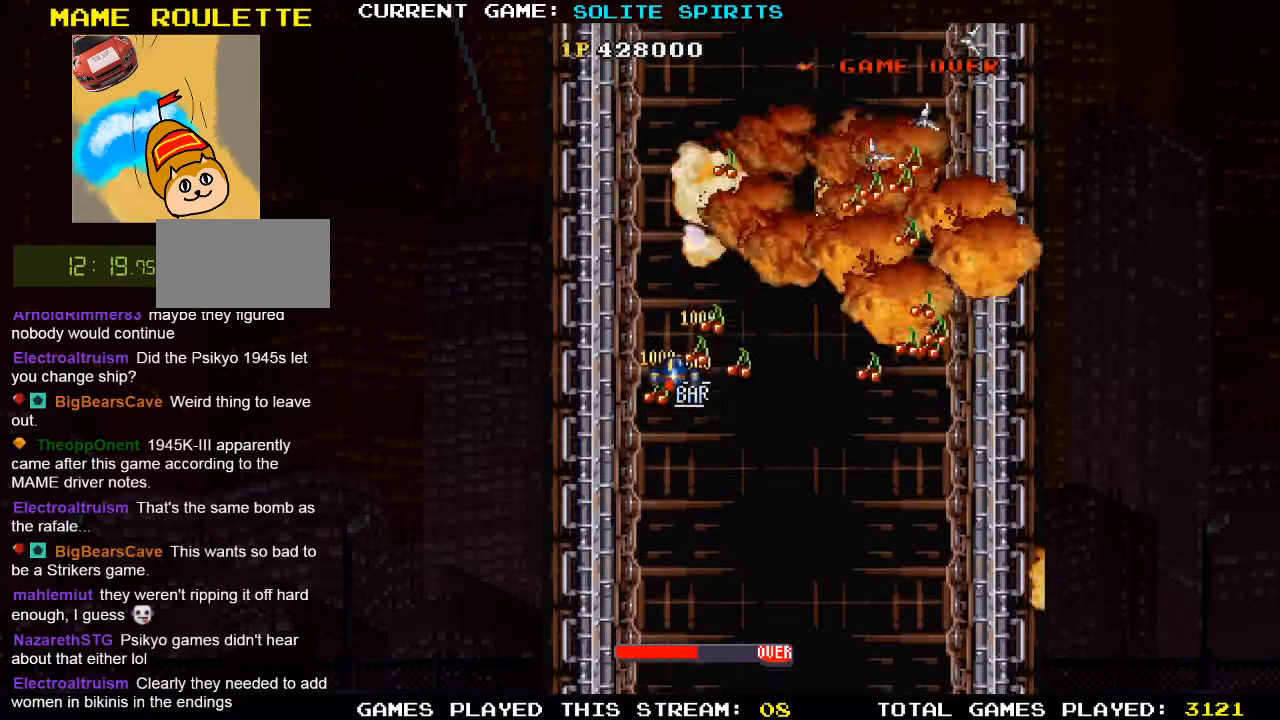
{"dt_ms": 1000, "buttons": [], "left_stick": "up-left"}
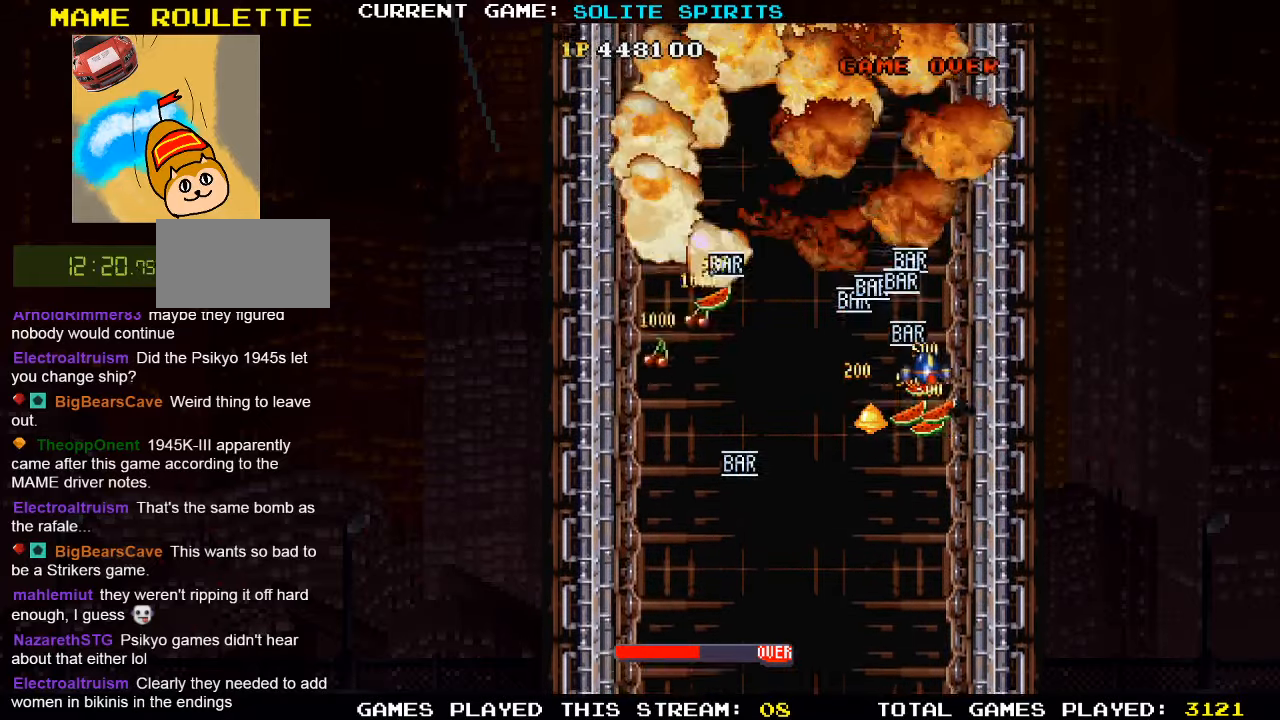
{"dt_ms": 500, "buttons": [], "left_stick": "down-left", "events": [[334, "left_stick", "down-left"]]}
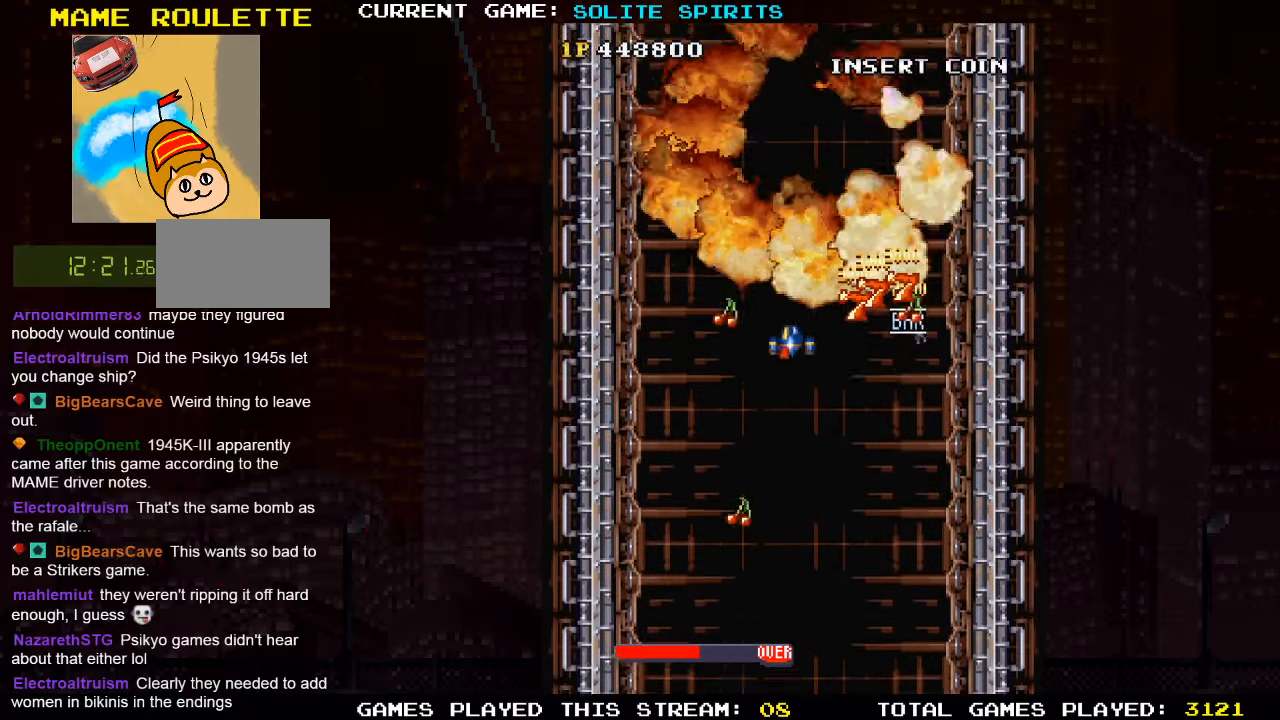
{"dt_ms": 500, "buttons": [], "left_stick": "down-left", "events": [[150, "SQUARE", "down"], [184, "SQUARE", "up"], [350, "SQUARE", "down"], [417, "SQUARE", "up"]]}
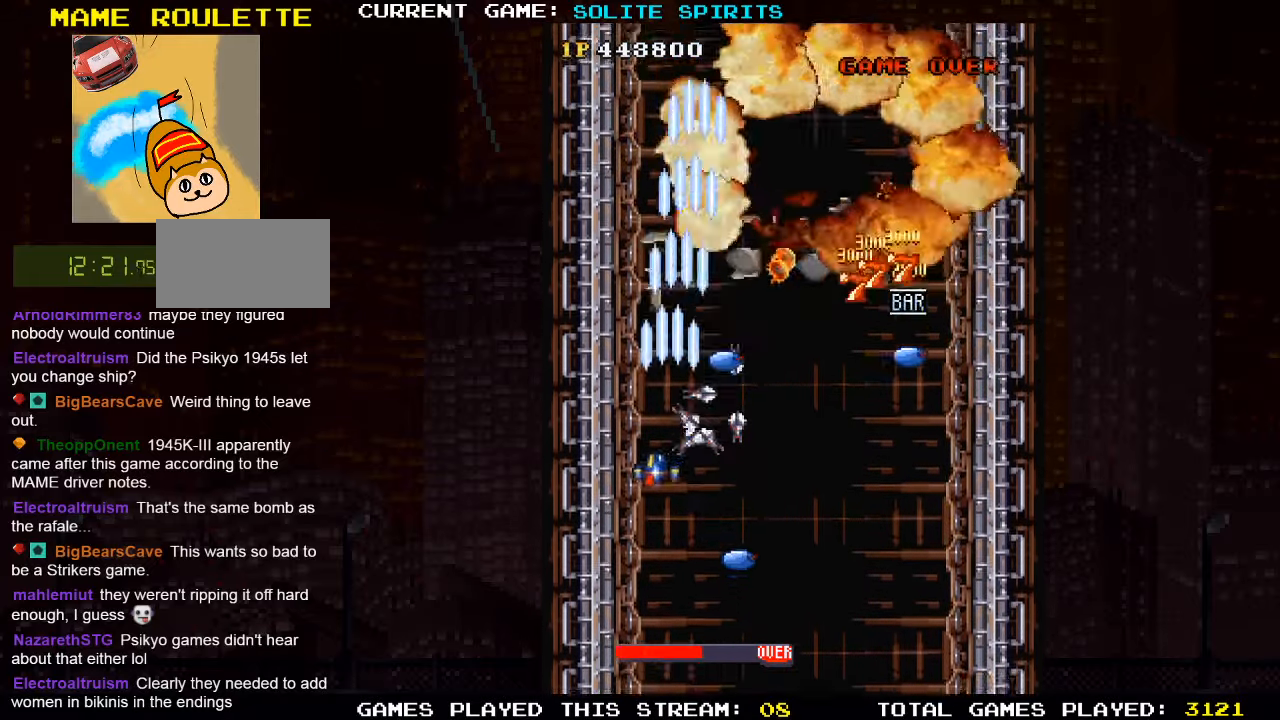
{"dt_ms": 500, "buttons": [], "left_stick": "center", "events": [[17, "left_stick", "center"], [117, "SQUARE", "down"], [267, "SQUARE", "up"]]}
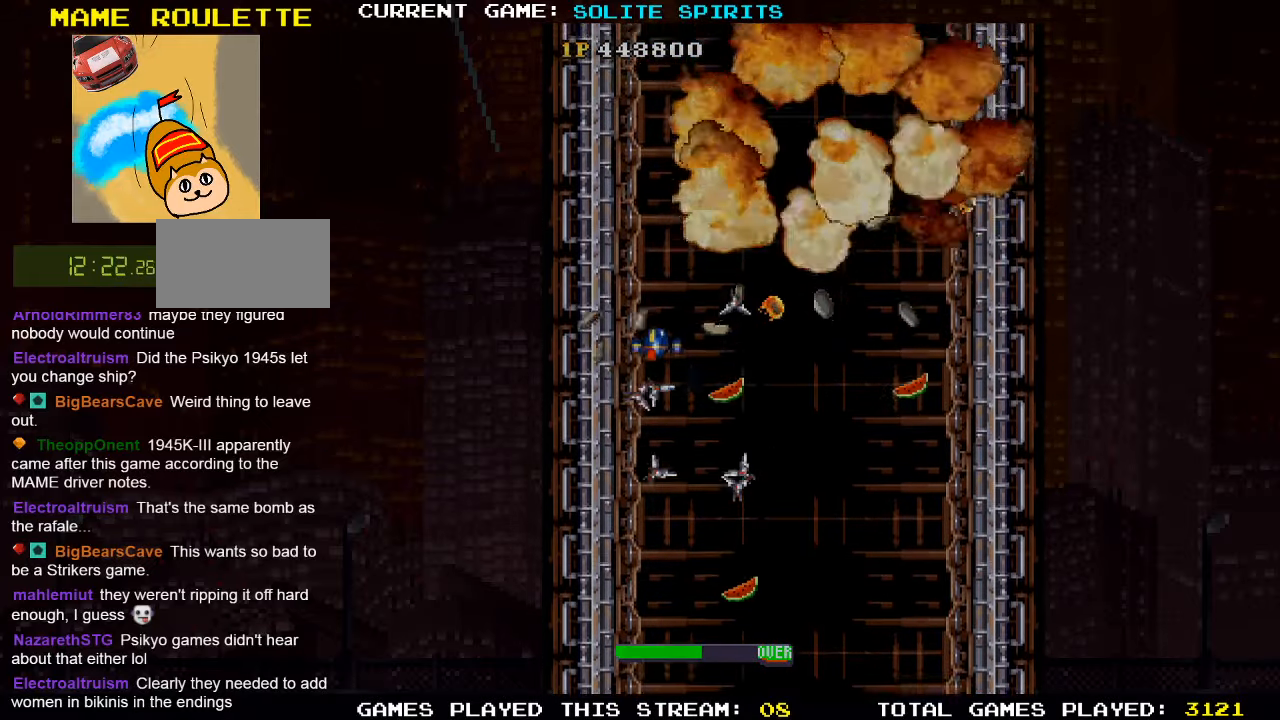
{"dt_ms": 500, "buttons": [], "left_stick": "center", "events": []}
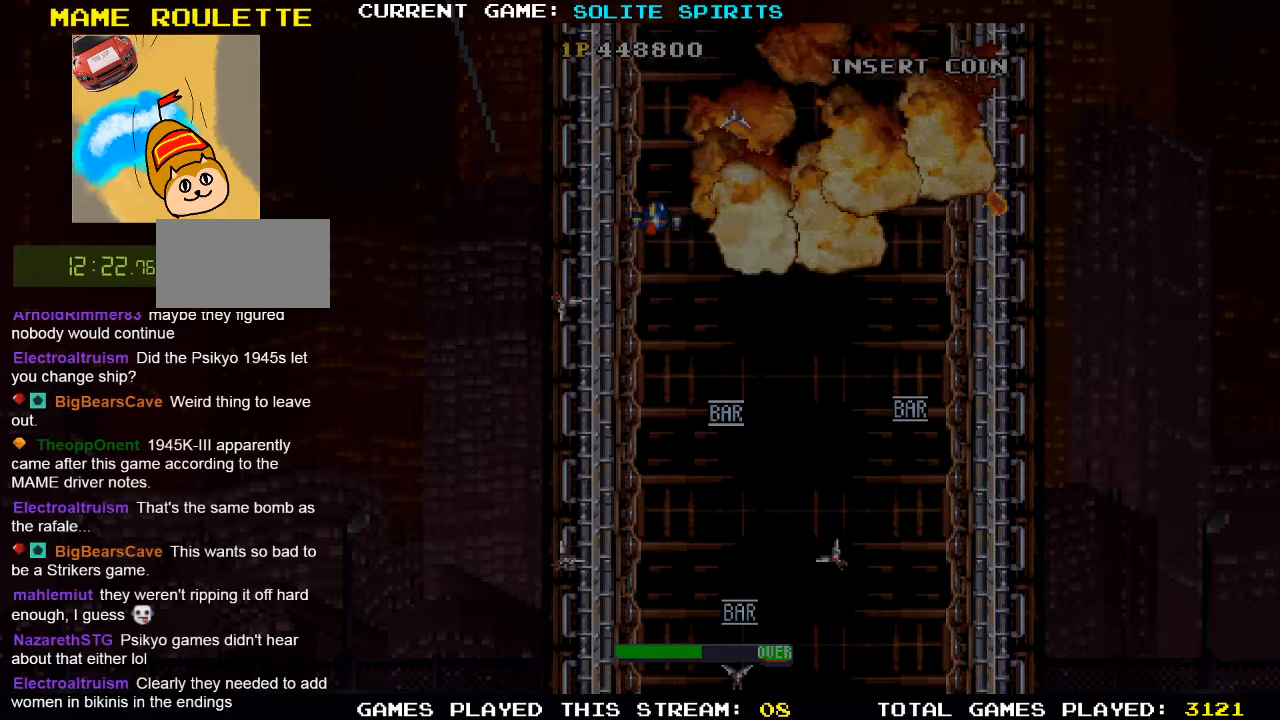
{"dt_ms": 500, "buttons": [], "left_stick": "center", "events": []}
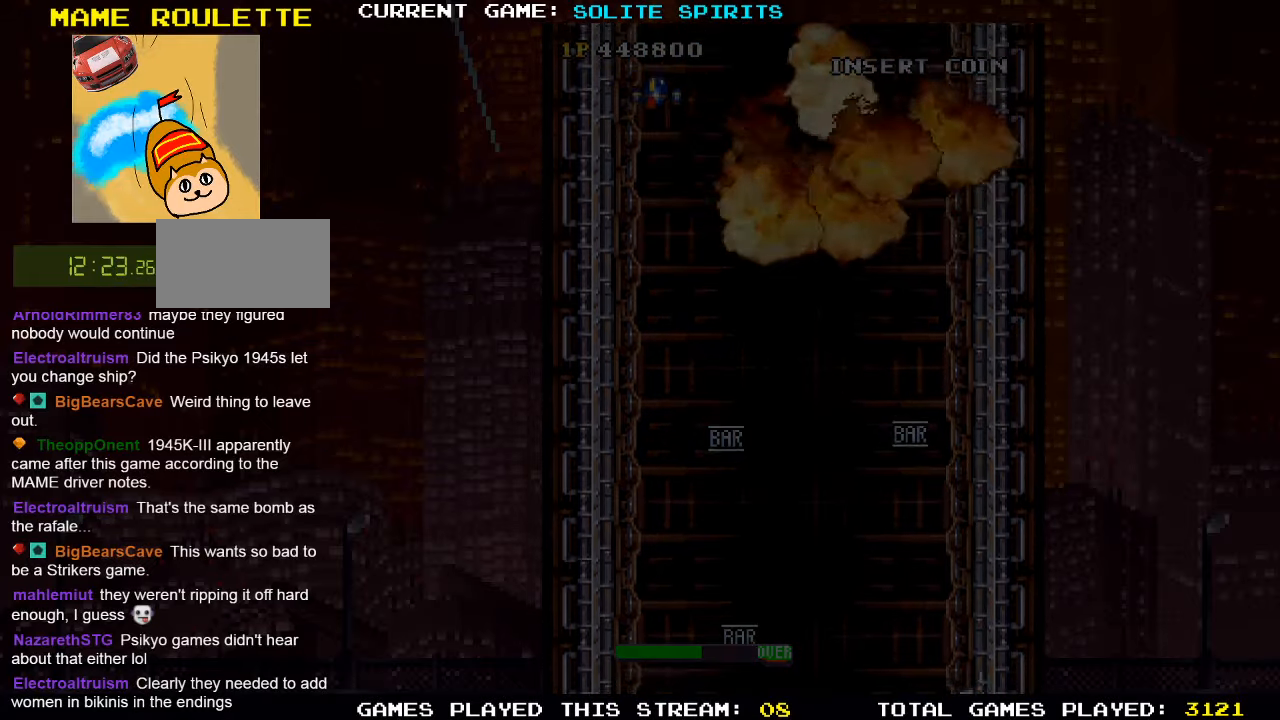
{"dt_ms": 500, "buttons": [], "left_stick": "right", "events": [[367, "left_stick", "right"]]}
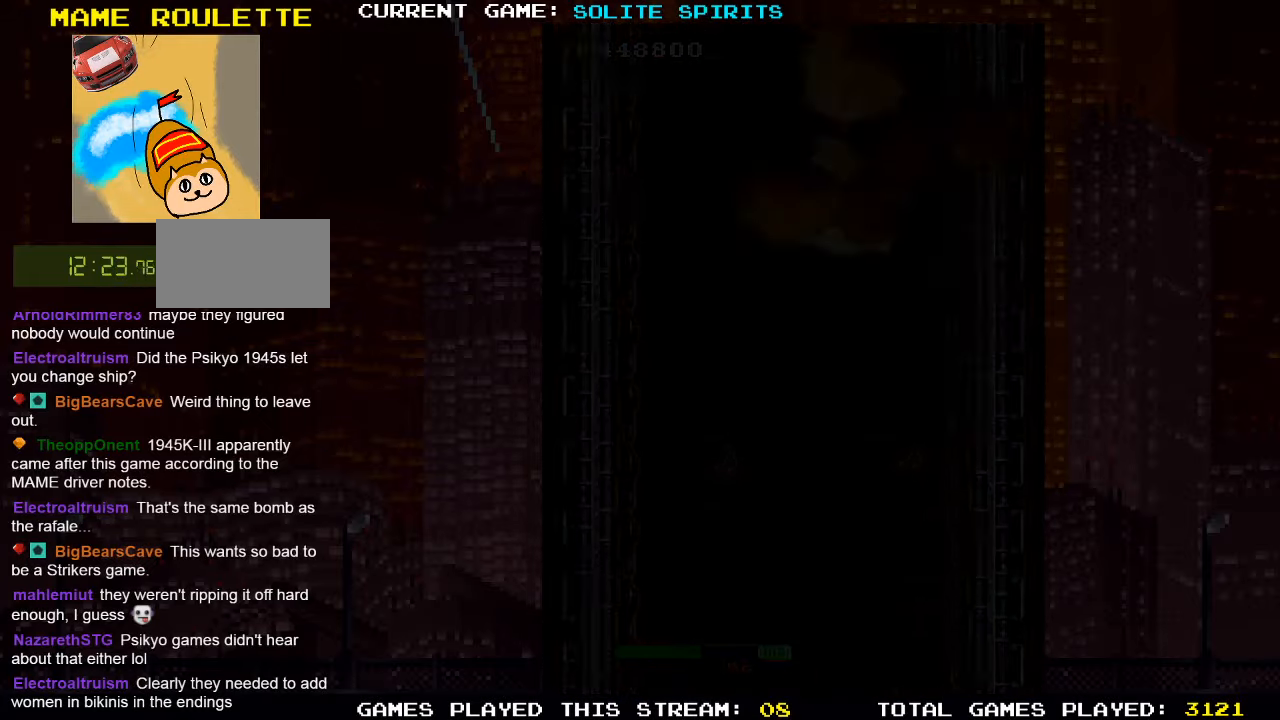
{"dt_ms": 500, "buttons": [], "left_stick": "right", "events": [[183, "left_stick", "left"], [283, "left_stick", "right"], [400, "left_stick", "left"], [483, "left_stick", "right"]]}
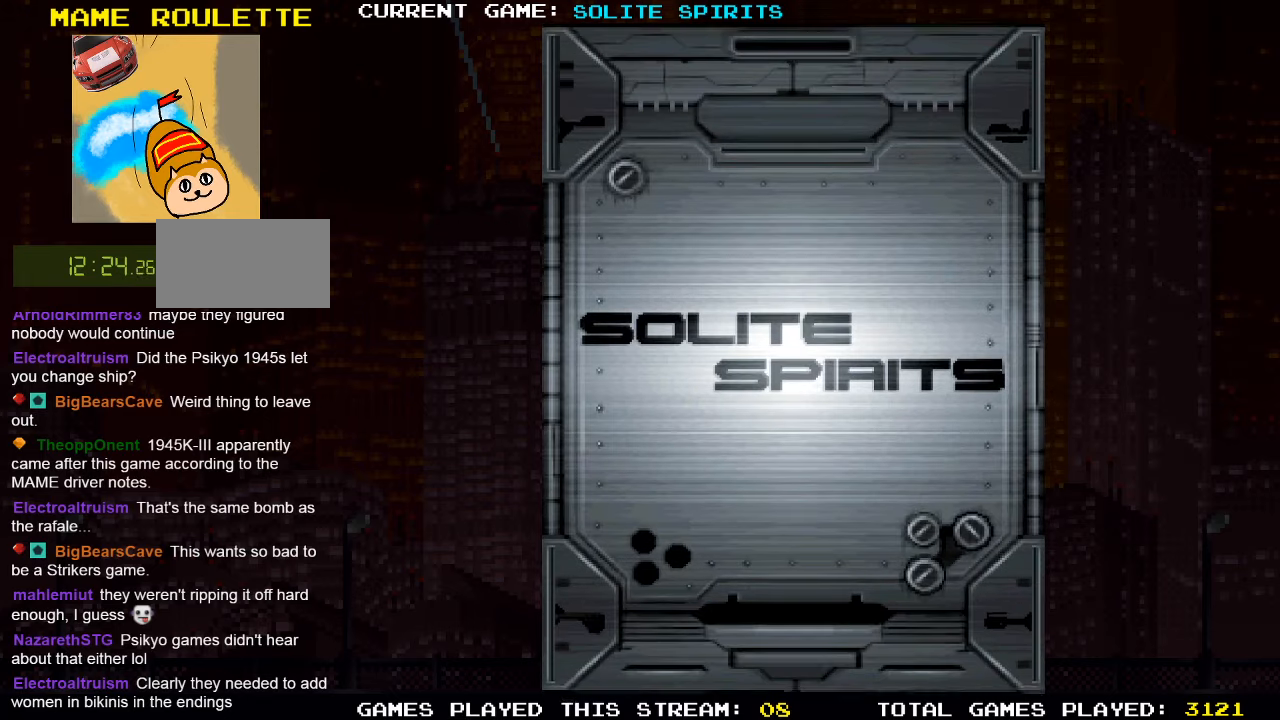
{"dt_ms": 500, "buttons": [], "left_stick": "center", "events": [[66, "left_stick", "center"], [116, "left_stick", "left"], [216, "left_stick", "right"], [333, "left_stick", "center"]]}
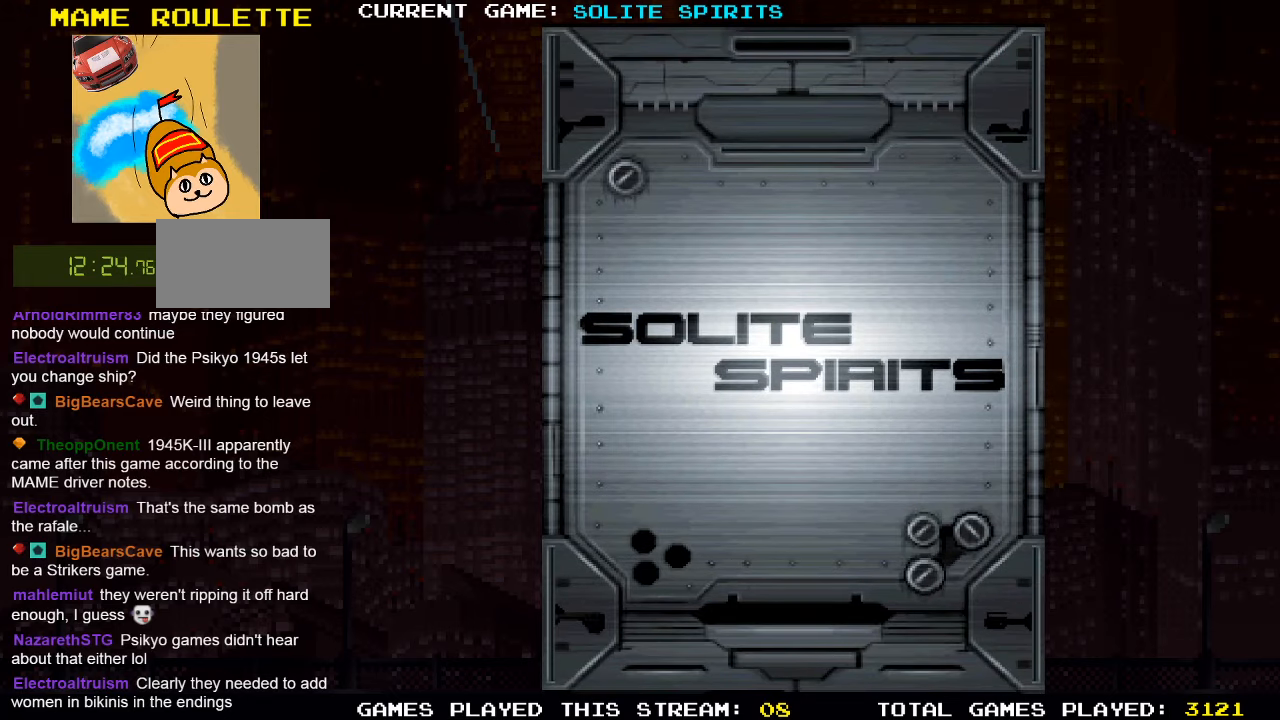
{"dt_ms": 500, "buttons": [], "left_stick": "right", "events": [[400, "left_stick", "right"]]}
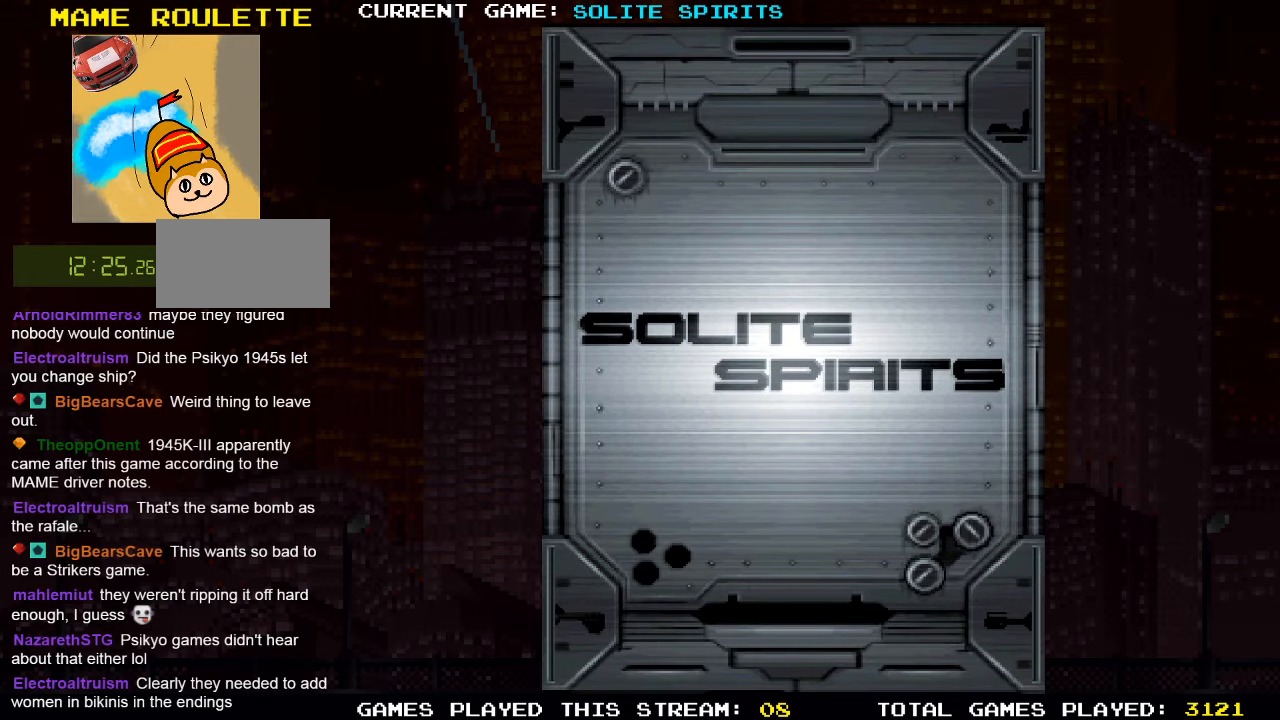
{"dt_ms": 500, "buttons": [], "left_stick": "right", "events": []}